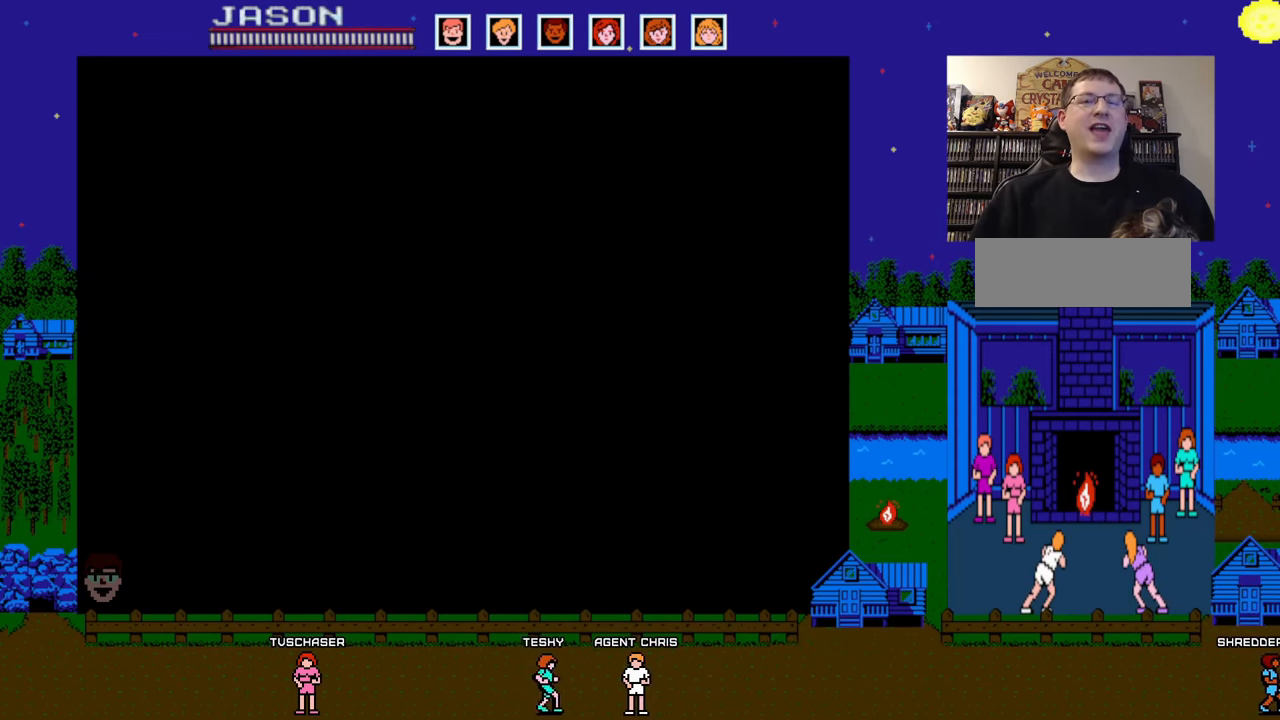
Gameplay with a controller (Nintendo layout); each line is a JSON object with the inputs held at the frame after it. "events" lists button and stick changes between this image and that frame as [ms after this image, input, new state], when the widget could be followed in between. Not read: L3 R3.
{"buttons": ["DPAD_RIGHT"], "events": [[117, "DPAD_UP", "up"], [150, "DPAD_RIGHT", "down"]]}
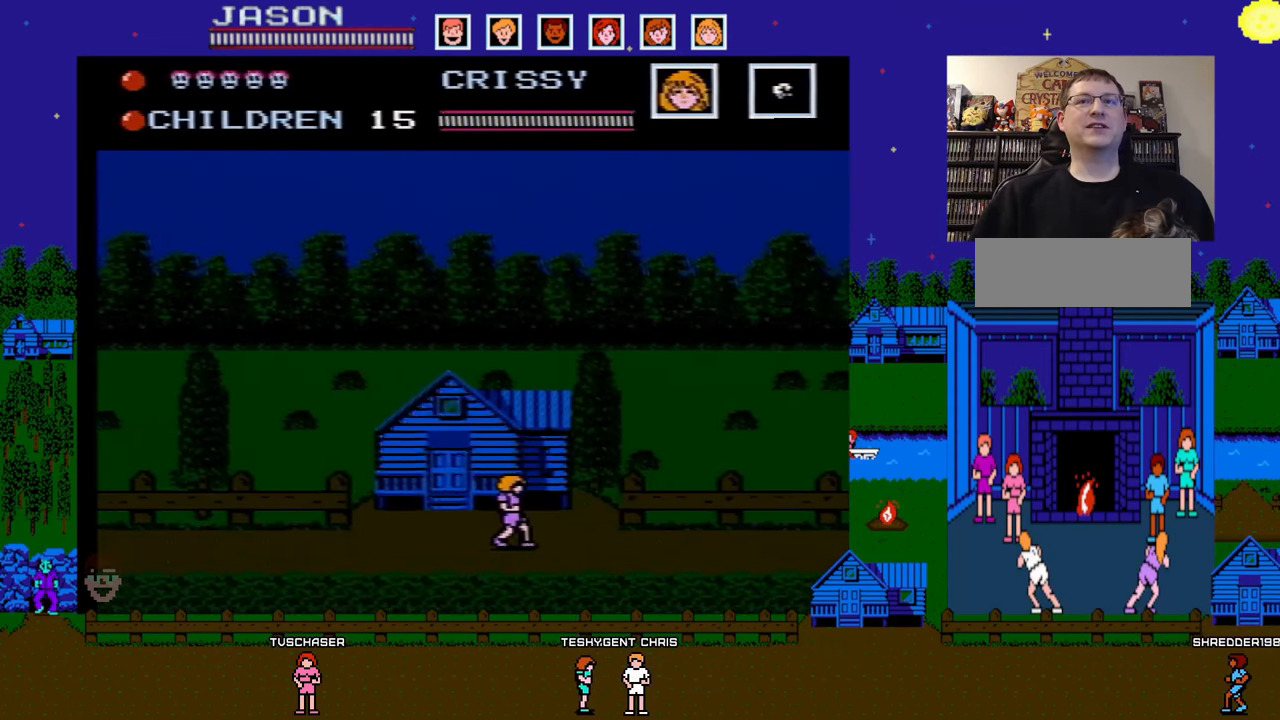
{"buttons": ["DPAD_RIGHT"], "events": []}
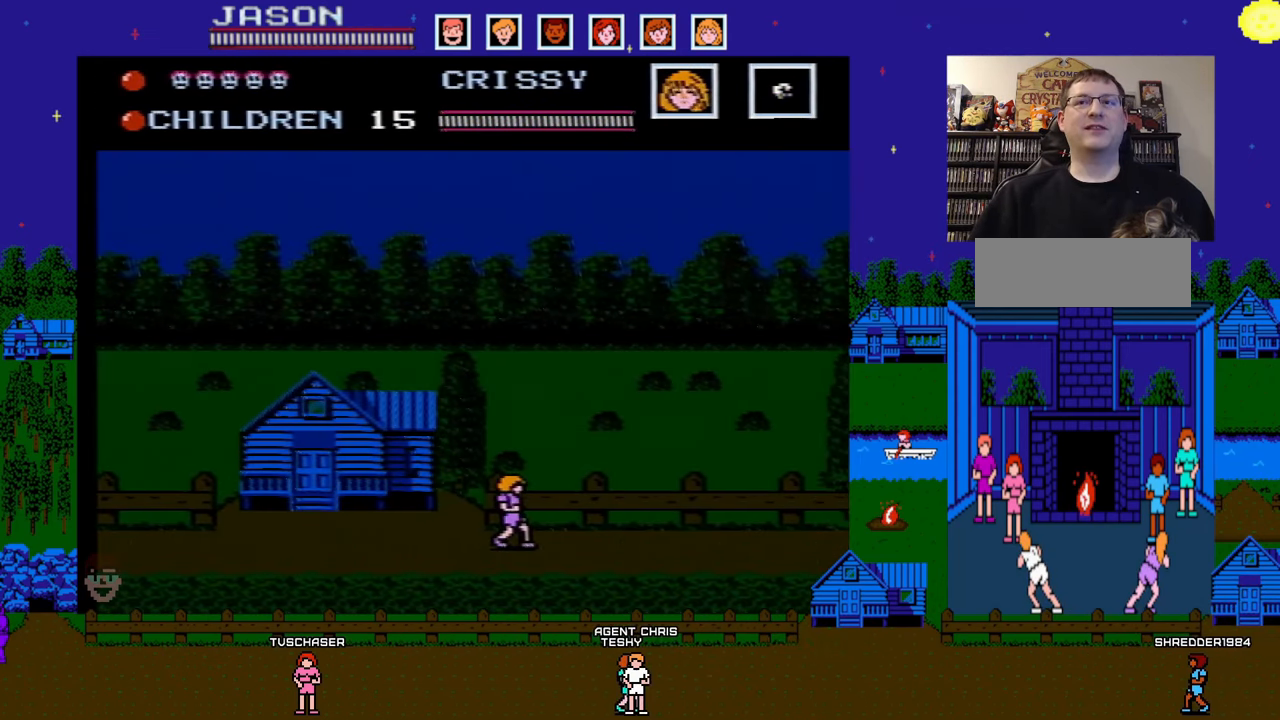
{"buttons": ["DPAD_RIGHT"], "events": []}
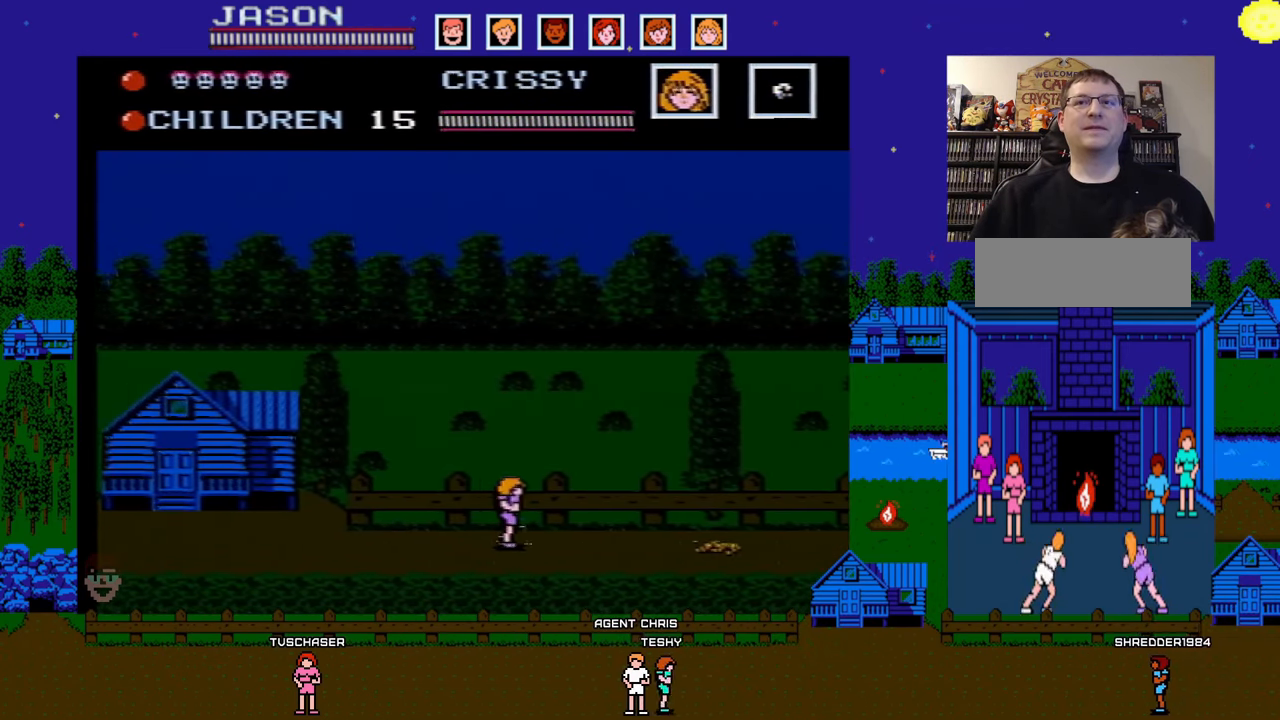
{"buttons": ["A", "DPAD_LEFT"], "events": [[333, "A", "down"], [467, "DPAD_RIGHT", "up"], [483, "DPAD_UP", "down"], [500, "DPAD_LEFT", "down"], [500, "DPAD_UP", "up"]]}
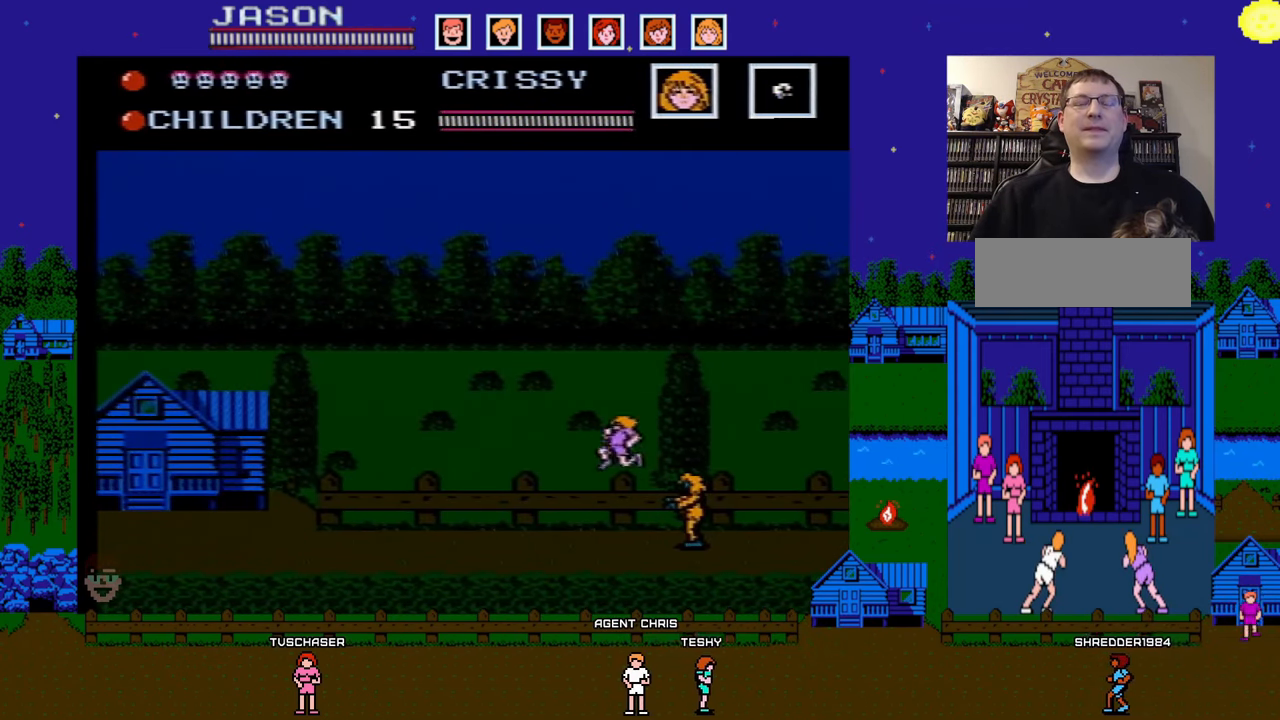
{"buttons": ["DPAD_LEFT"], "events": [[217, "A", "up"]]}
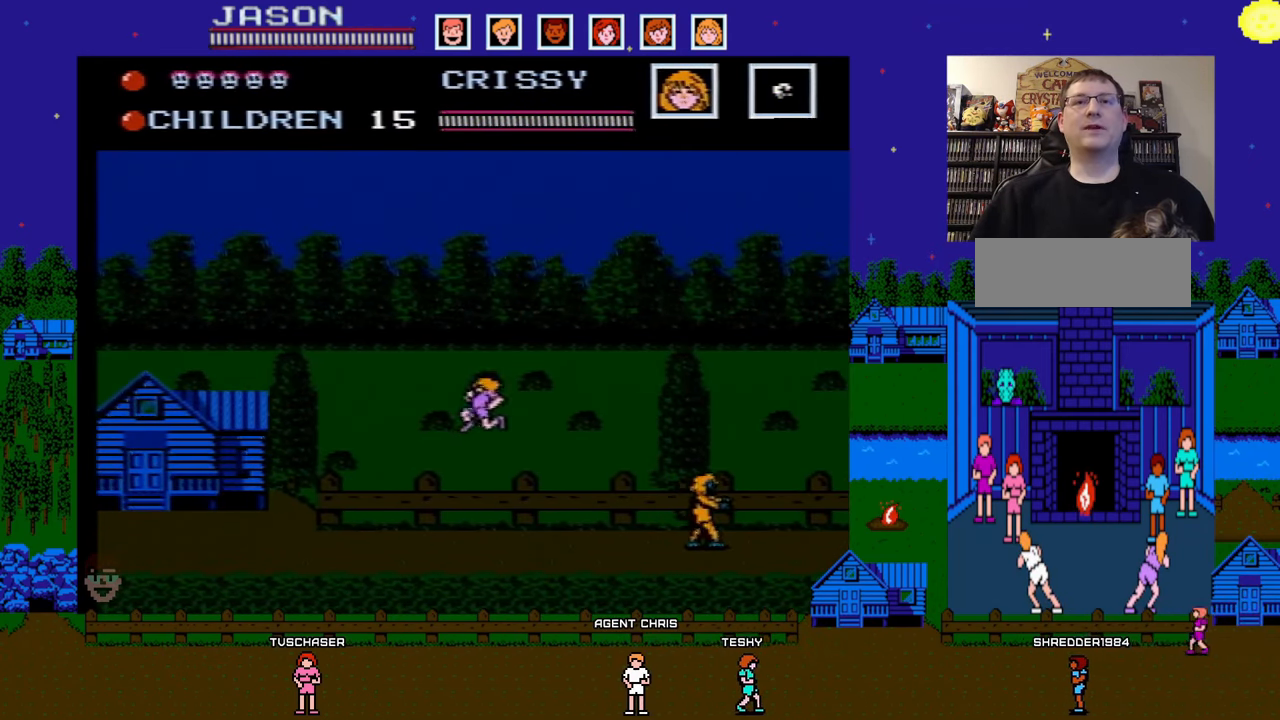
{"buttons": [], "events": [[483, "DPAD_LEFT", "up"]]}
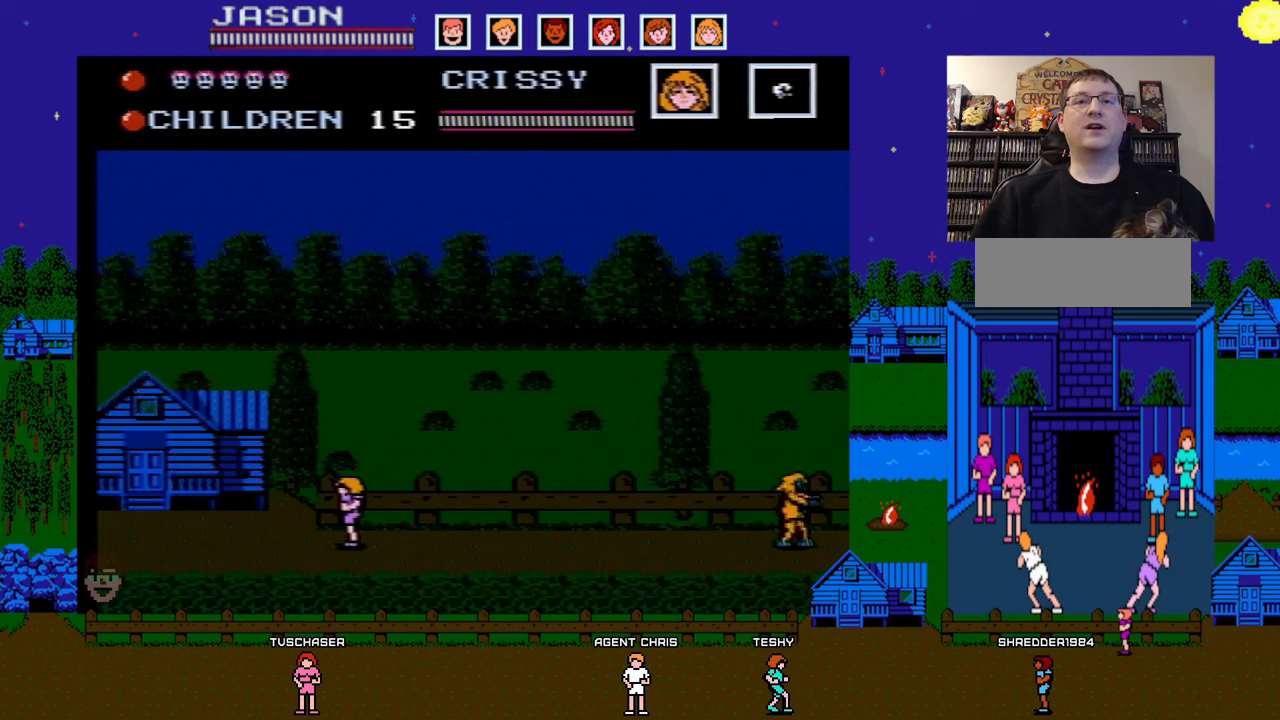
{"buttons": [], "events": [[83, "DPAD_RIGHT", "down"], [150, "DPAD_RIGHT", "up"]]}
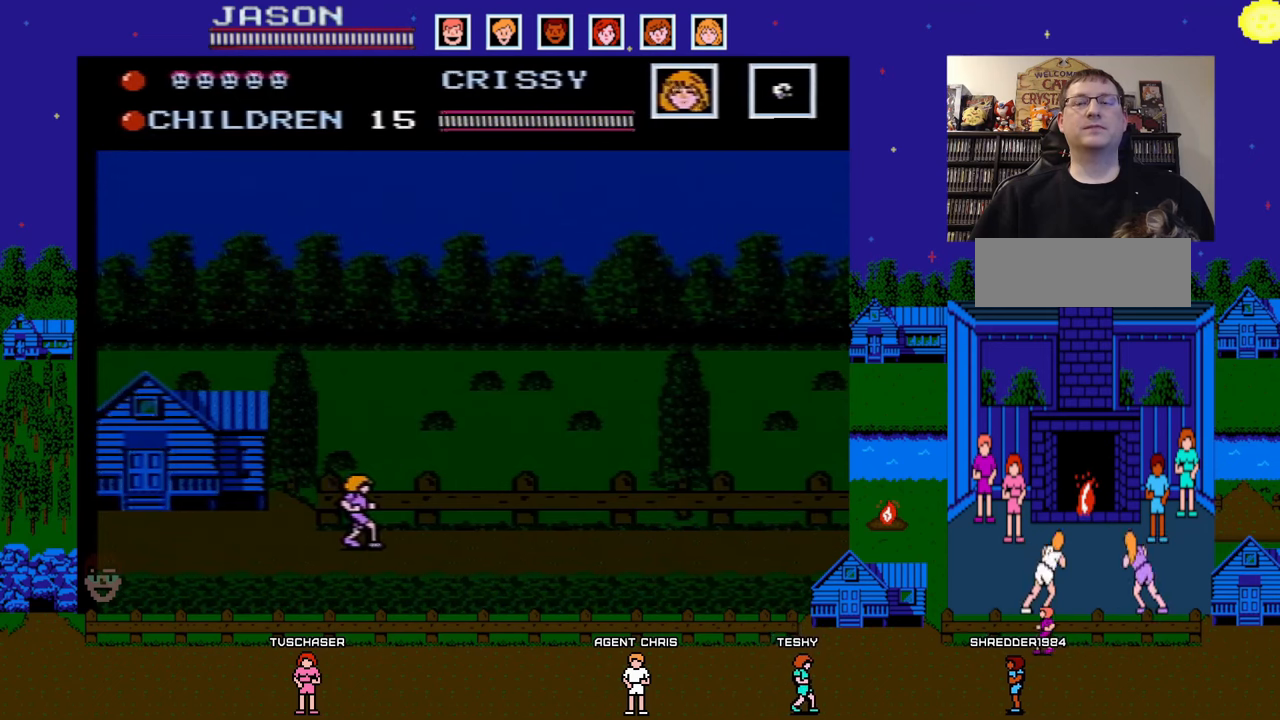
{"buttons": [], "events": [[300, "B", "down"], [417, "B", "up"]]}
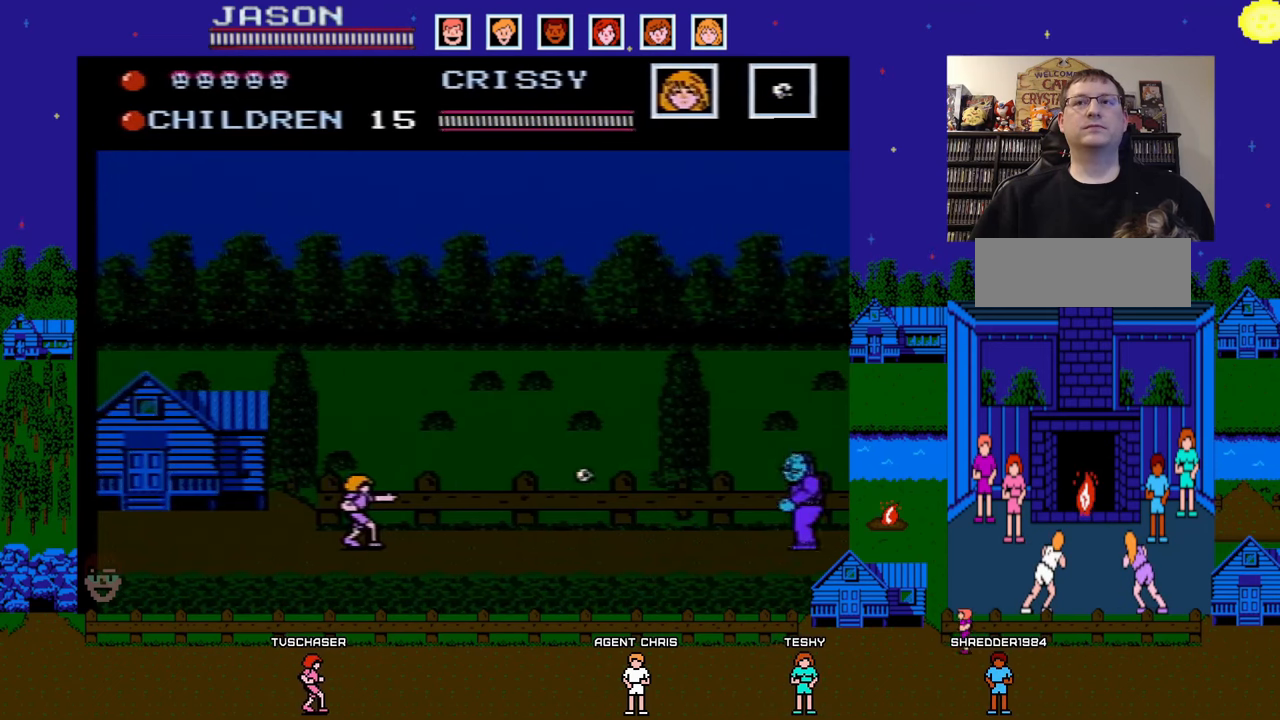
{"buttons": ["DPAD_LEFT"], "events": [[200, "B", "down"], [350, "B", "up"], [383, "DPAD_LEFT", "down"]]}
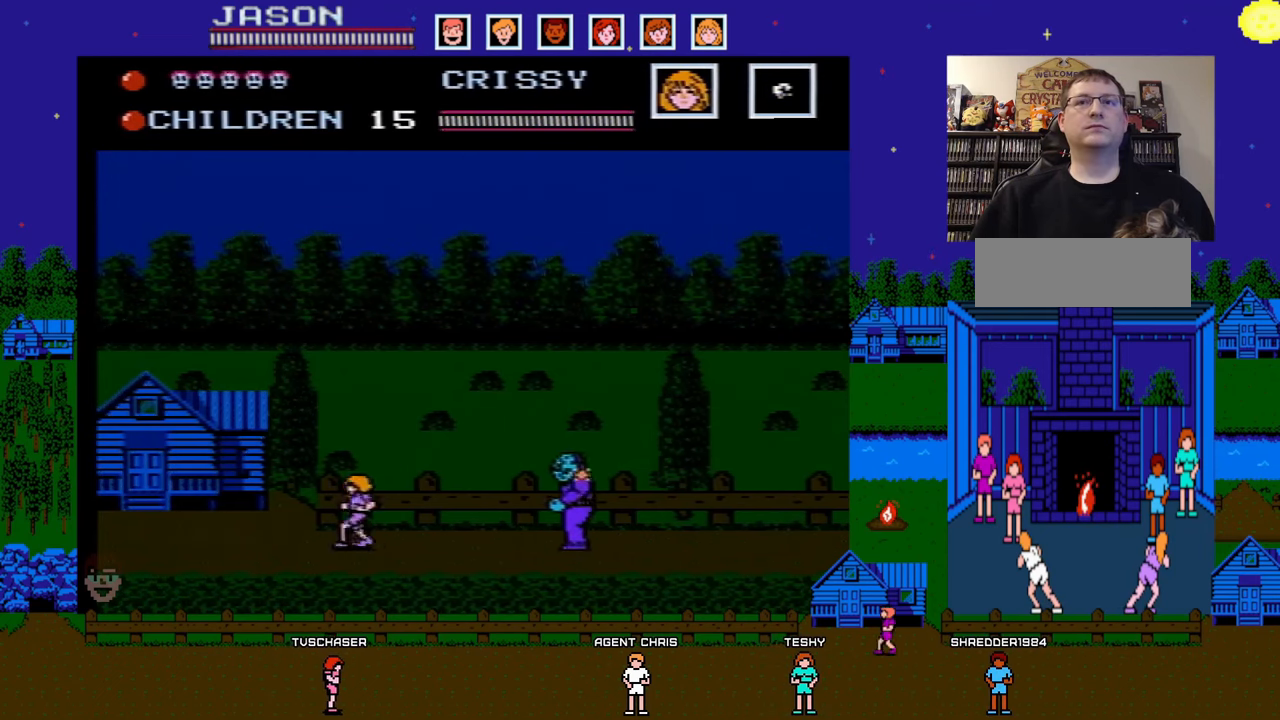
{"buttons": ["A", "DPAD_LEFT"], "events": [[467, "A", "down"]]}
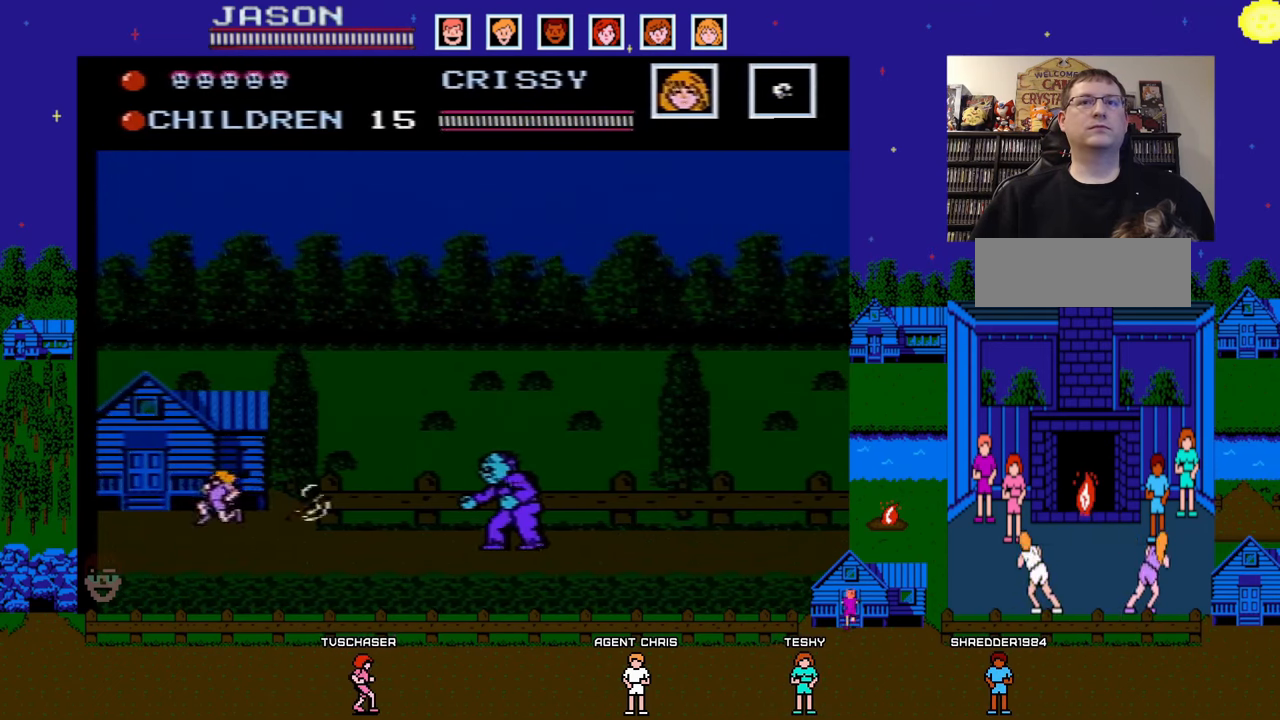
{"buttons": [], "events": [[200, "A", "up"], [467, "DPAD_LEFT", "up"]]}
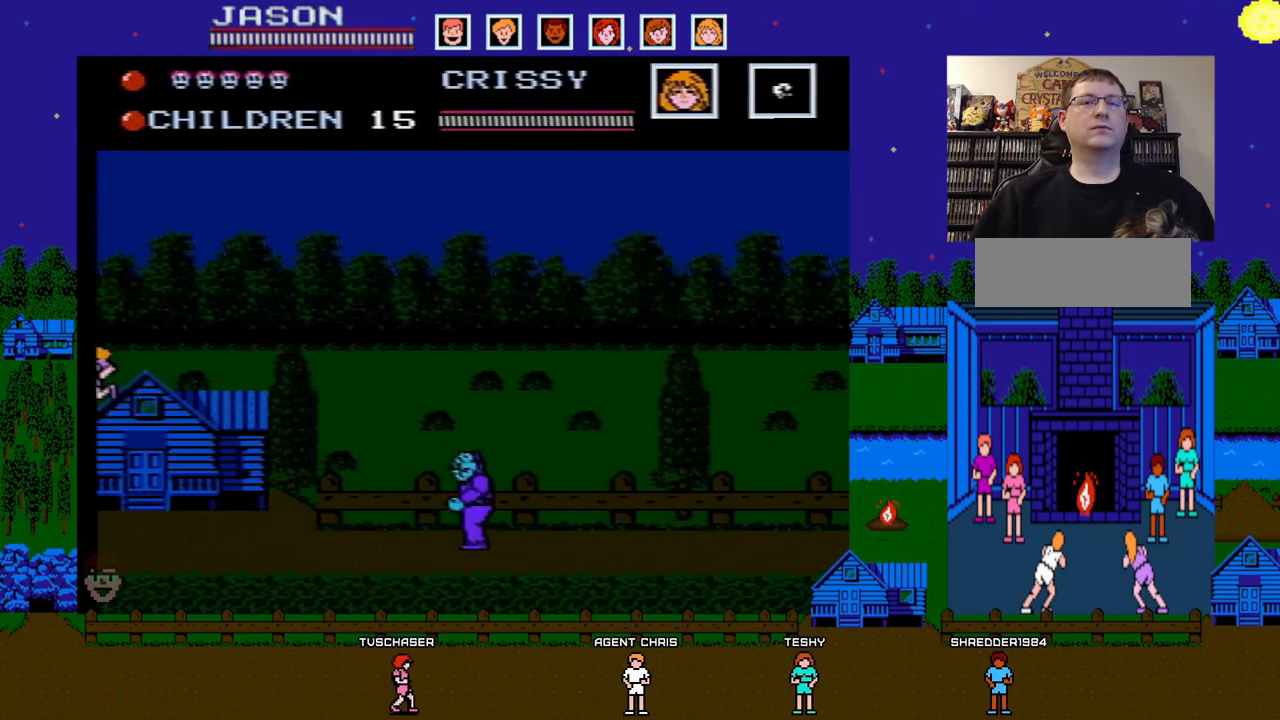
{"buttons": ["DPAD_RIGHT"], "events": [[450, "DPAD_RIGHT", "down"]]}
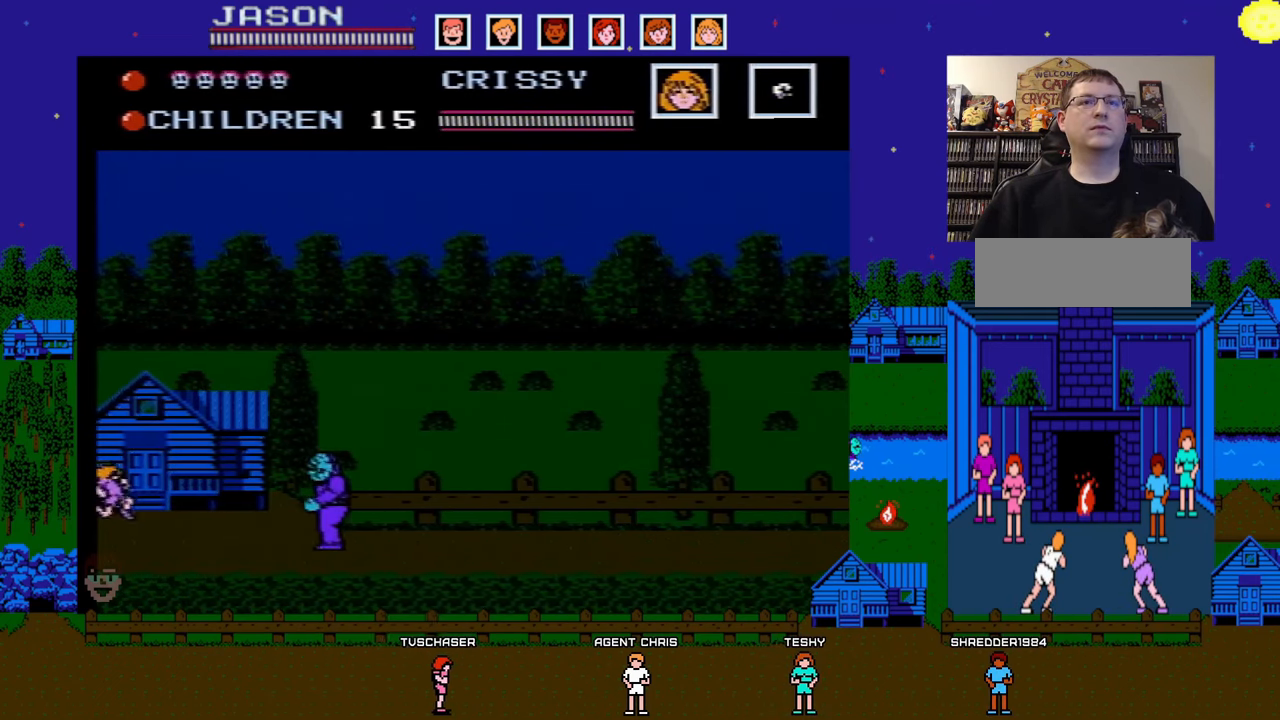
{"buttons": [], "events": [[17, "DPAD_RIGHT", "up"], [33, "B", "down"], [150, "B", "up"], [233, "DPAD_LEFT", "down"], [500, "DPAD_LEFT", "up"]]}
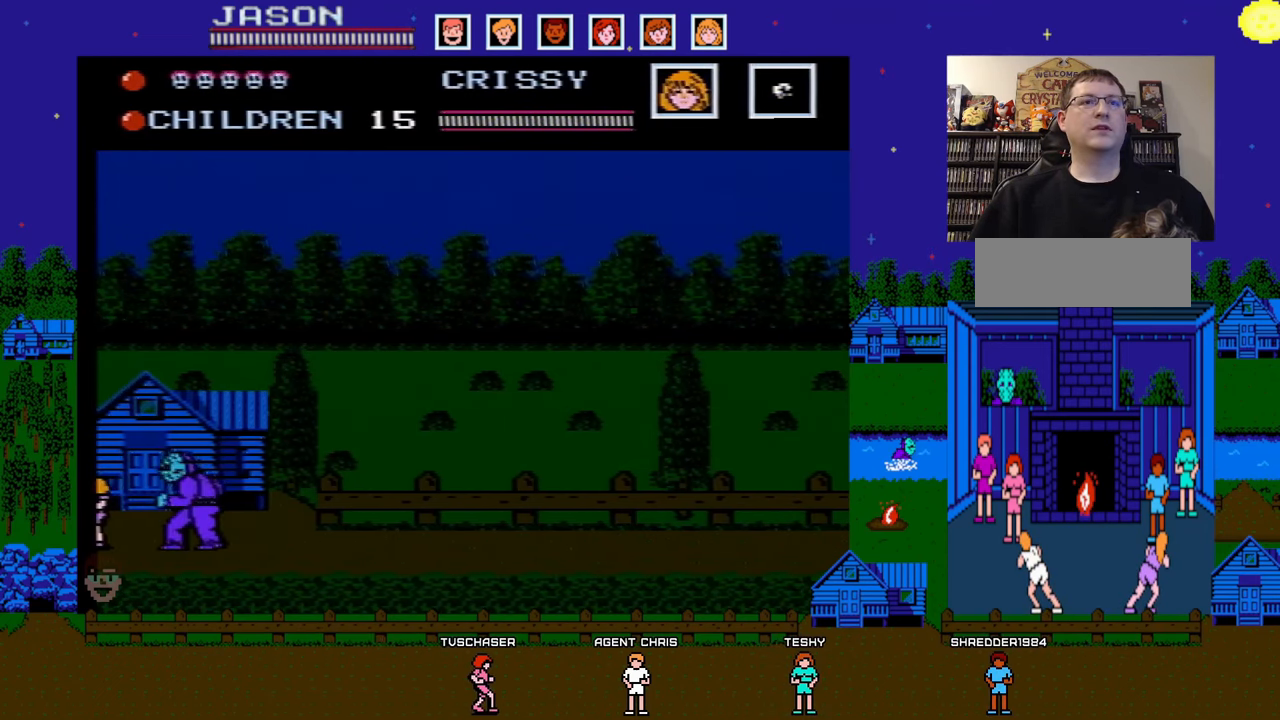
{"buttons": ["DPAD_RIGHT"], "events": [[17, "A", "down"], [250, "DPAD_RIGHT", "down"], [383, "A", "up"]]}
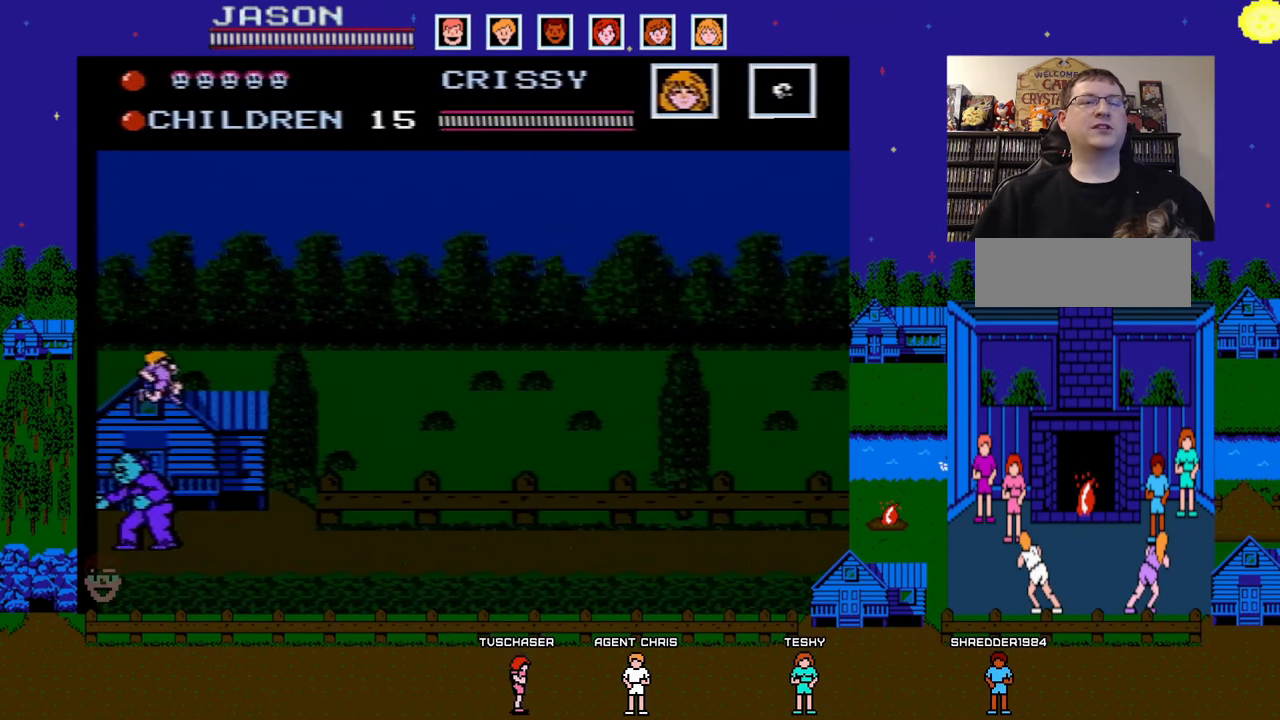
{"buttons": ["DPAD_RIGHT"], "events": []}
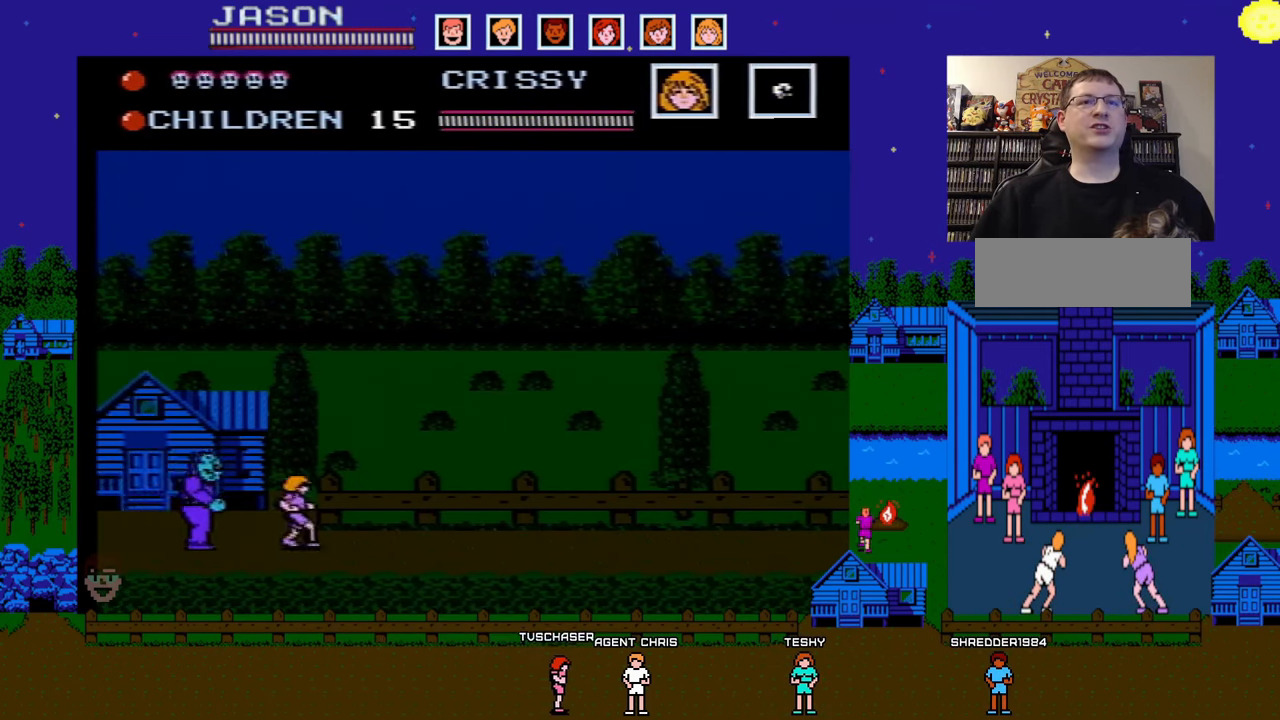
{"buttons": ["A", "DPAD_RIGHT"], "events": [[117, "A", "down"], [350, "DPAD_RIGHT", "up"], [367, "DPAD_DOWN", "down"], [400, "DPAD_DOWN", "up"], [400, "DPAD_RIGHT", "down"]]}
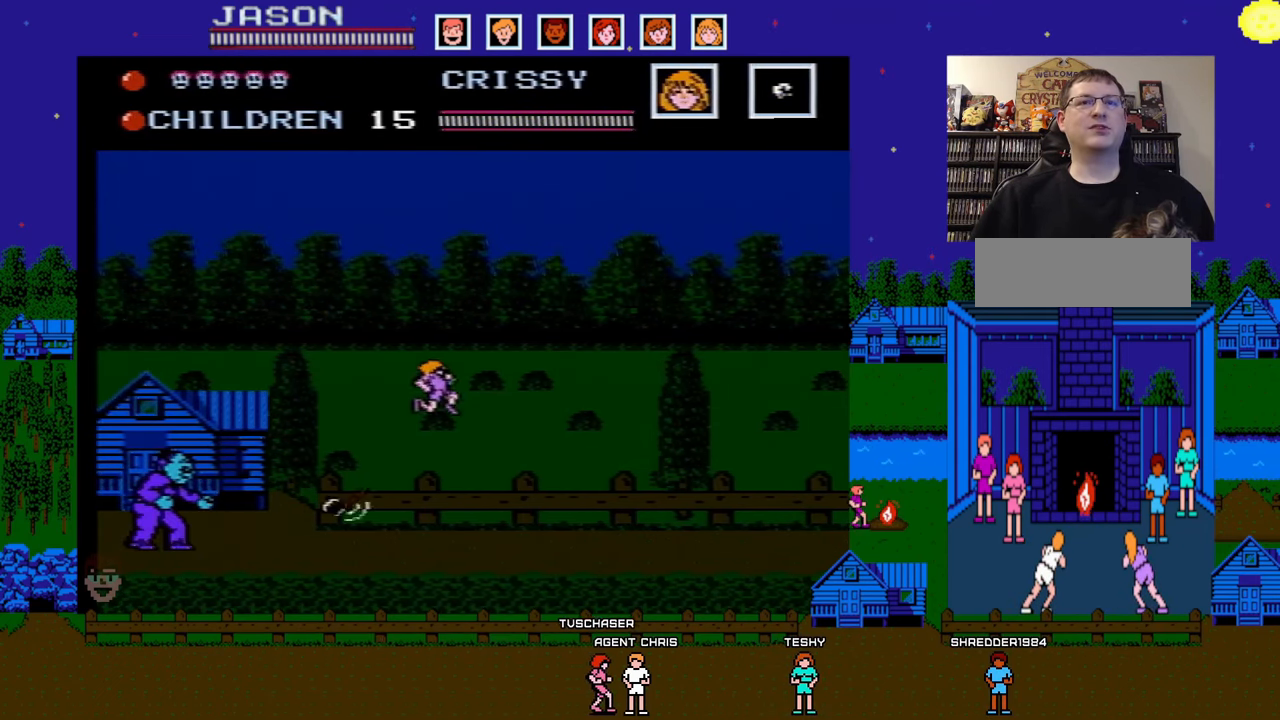
{"buttons": ["DPAD_RIGHT"], "events": [[217, "A", "up"]]}
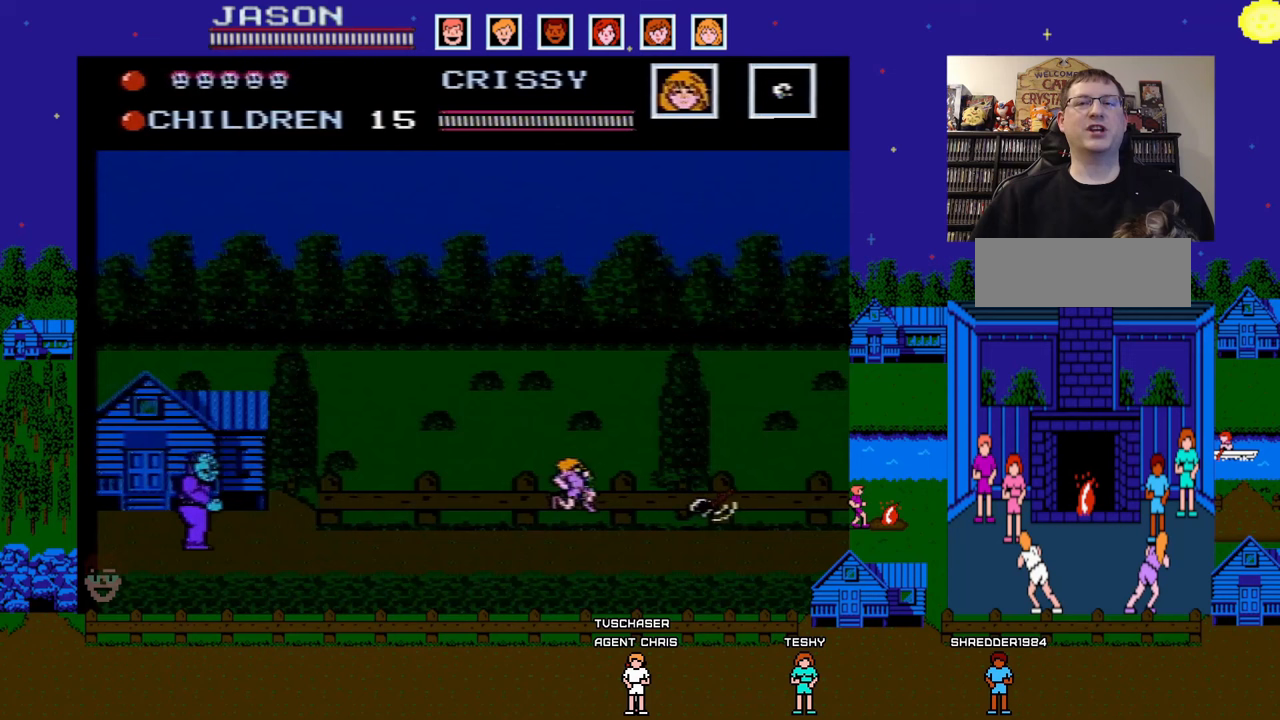
{"buttons": ["DPAD_RIGHT"], "events": [[50, "DPAD_DOWN", "down"], [50, "DPAD_RIGHT", "up"], [67, "DPAD_DOWN", "up"], [67, "DPAD_LEFT", "down"], [117, "B", "down"], [200, "DPAD_LEFT", "up"], [200, "DPAD_RIGHT", "down"], [217, "B", "up"]]}
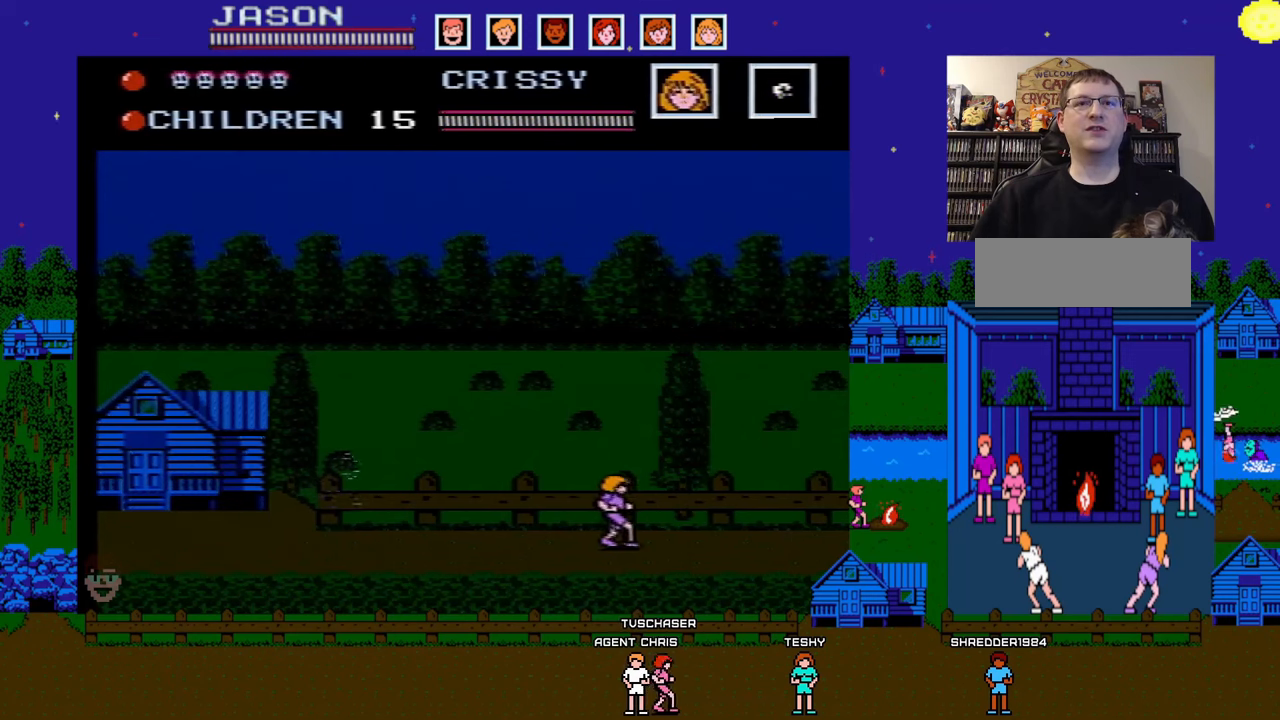
{"buttons": ["DPAD_LEFT"], "events": [[483, "DPAD_RIGHT", "up"], [500, "DPAD_LEFT", "down"]]}
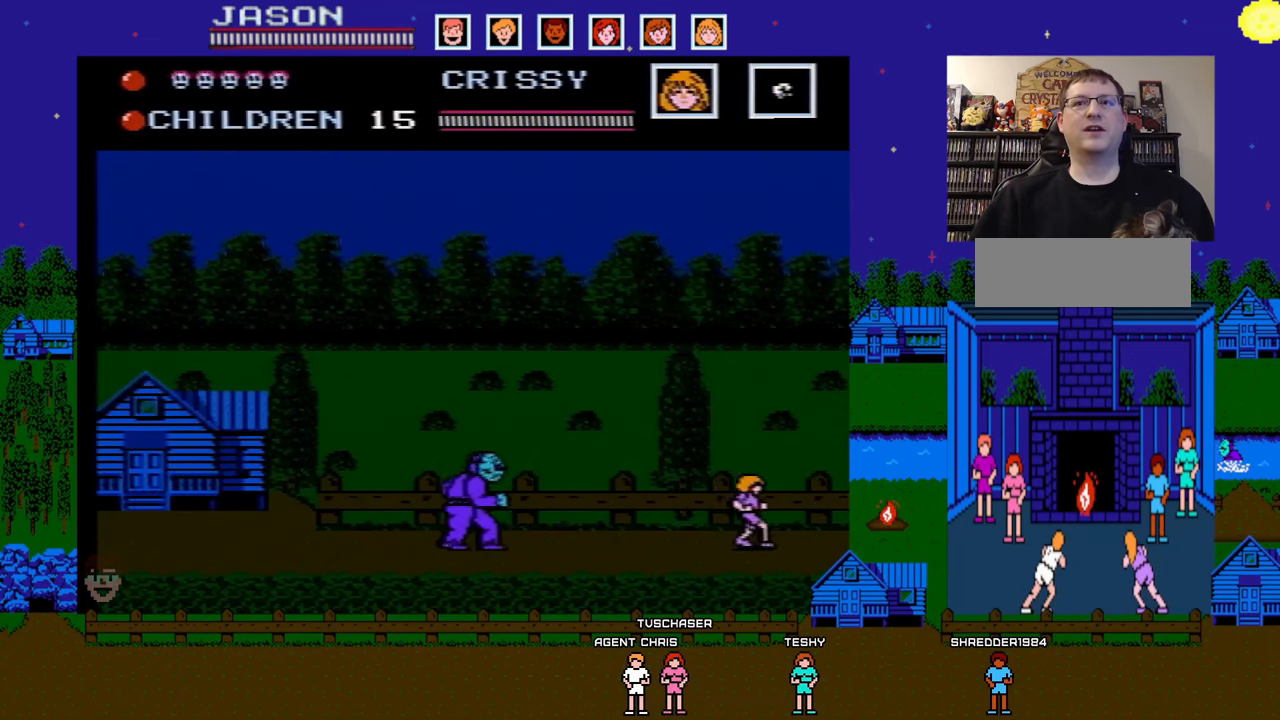
{"buttons": ["DPAD_RIGHT"], "events": [[67, "B", "down"], [117, "DPAD_LEFT", "up"], [117, "DPAD_UP", "down"], [150, "DPAD_UP", "up"], [167, "DPAD_RIGHT", "down"], [183, "B", "up"]]}
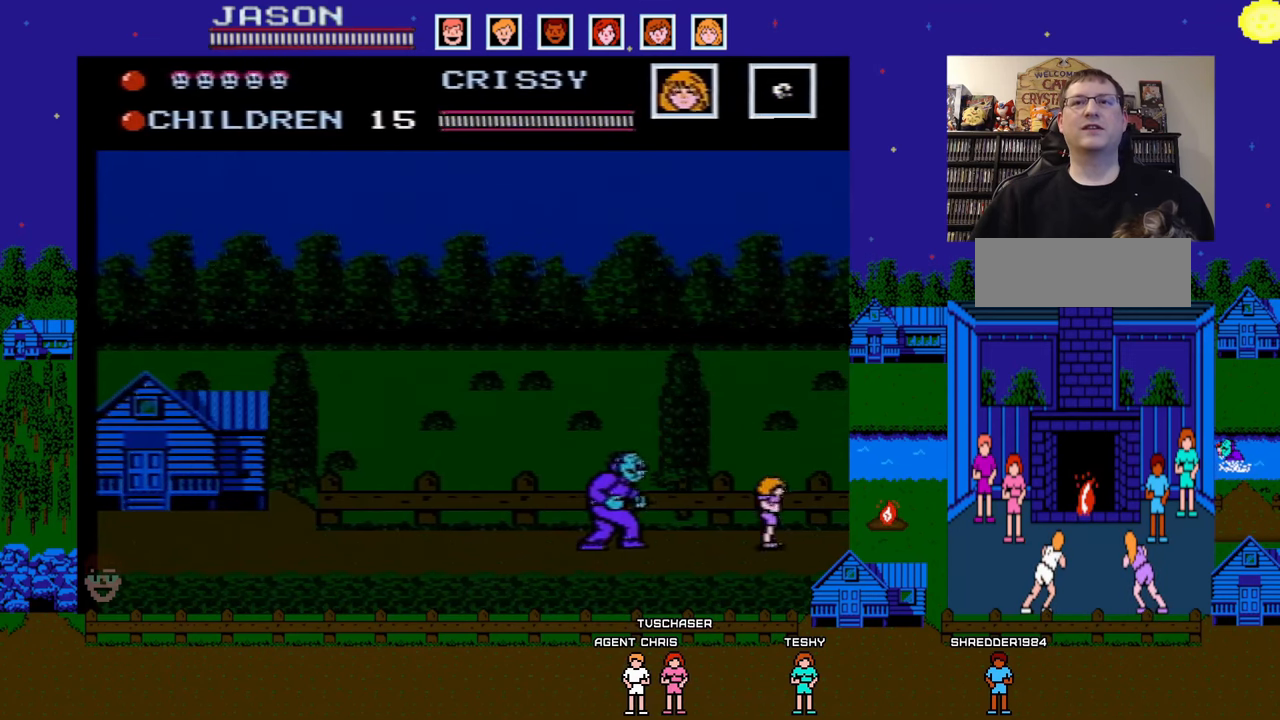
{"buttons": ["A"], "events": [[300, "DPAD_RIGHT", "up"], [400, "A", "down"]]}
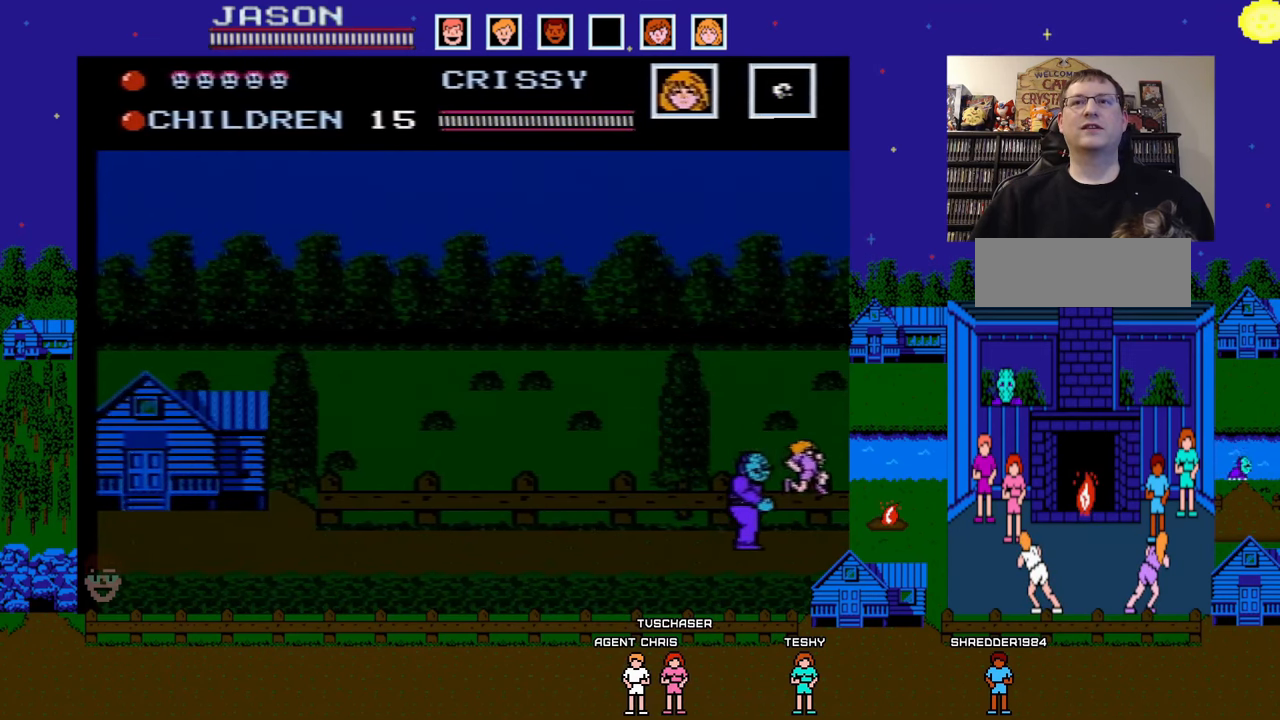
{"buttons": ["DPAD_LEFT"], "events": [[167, "DPAD_LEFT", "down"], [333, "A", "up"]]}
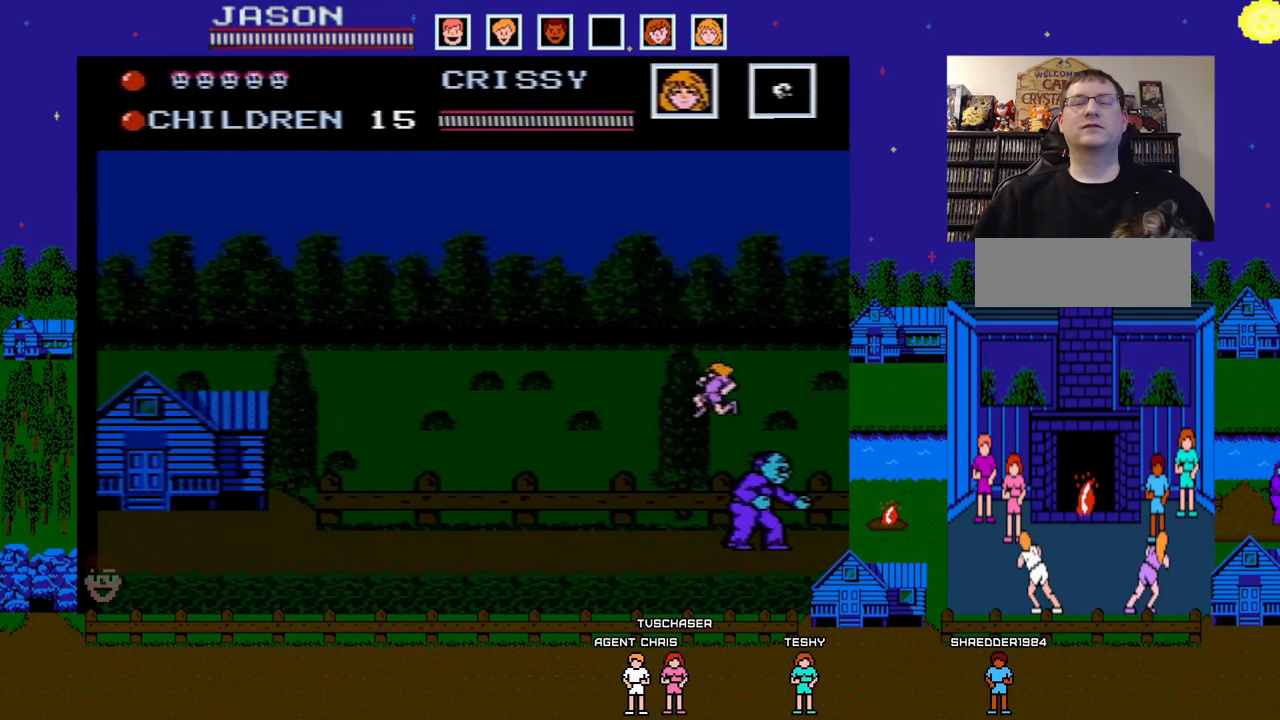
{"buttons": ["A", "DPAD_LEFT"], "events": [[400, "A", "down"]]}
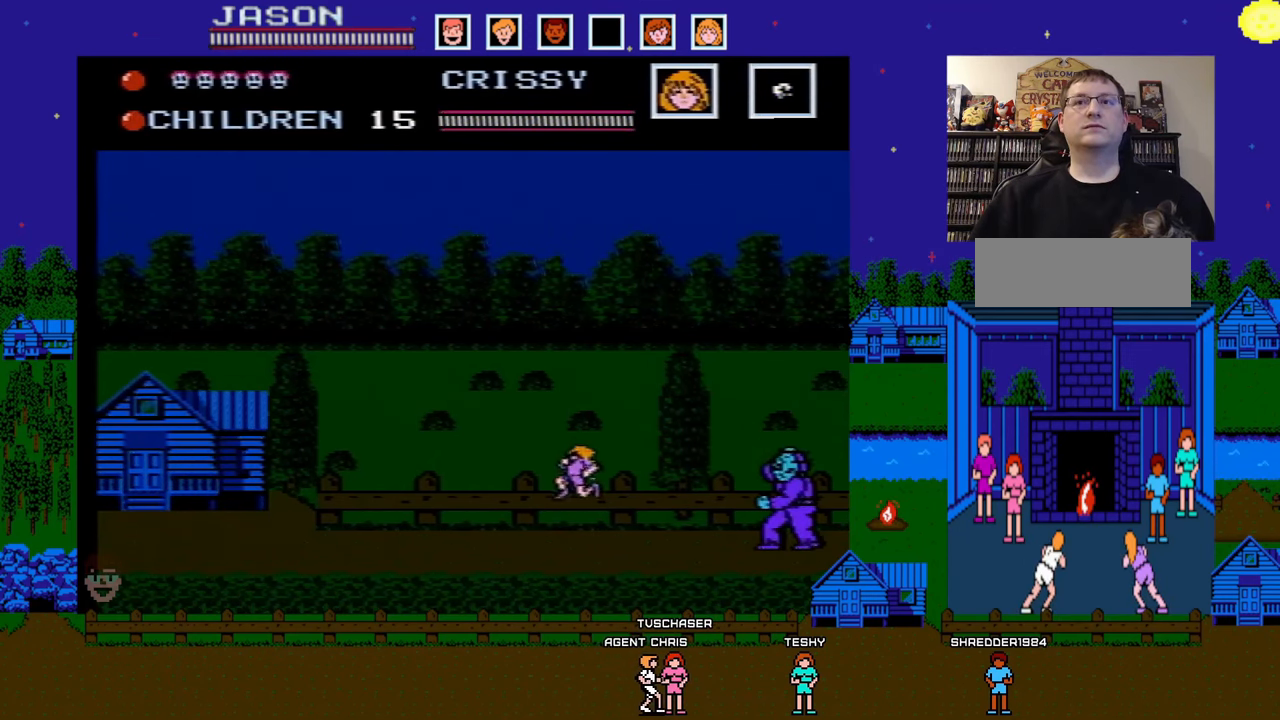
{"buttons": ["A", "DPAD_LEFT"], "events": []}
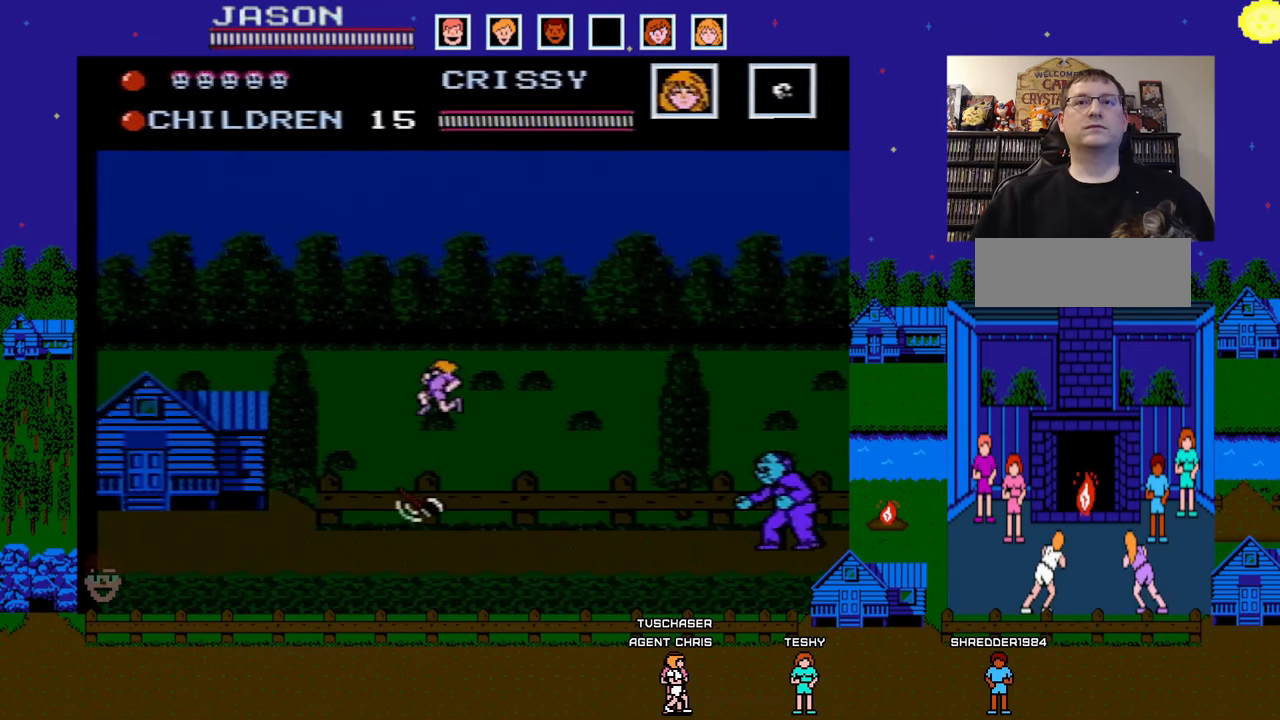
{"buttons": ["B", "DPAD_RIGHT"], "events": [[67, "A", "up"], [417, "DPAD_DOWN", "down"], [433, "DPAD_DOWN", "up"], [433, "DPAD_LEFT", "up"], [433, "DPAD_RIGHT", "down"], [483, "B", "down"]]}
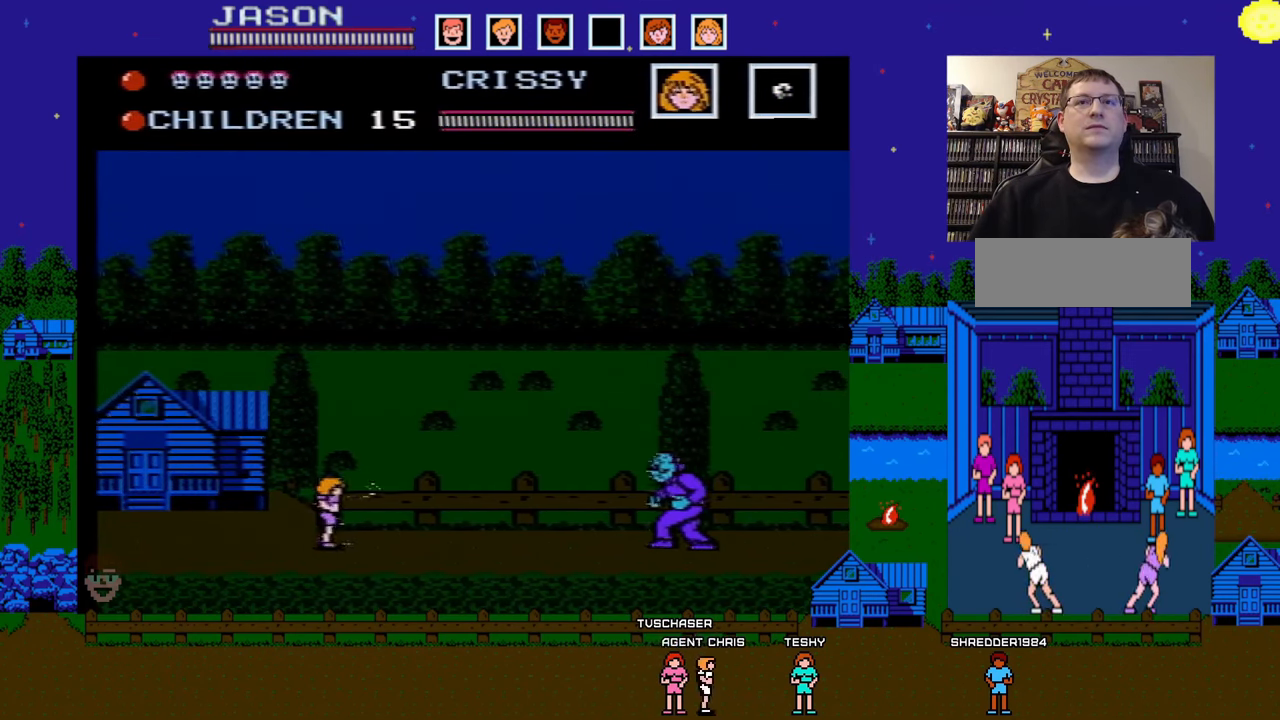
{"buttons": ["DPAD_LEFT"], "events": [[50, "DPAD_DOWN", "down"], [50, "DPAD_RIGHT", "up"], [67, "DPAD_DOWN", "up"], [83, "DPAD_LEFT", "down"], [117, "B", "up"]]}
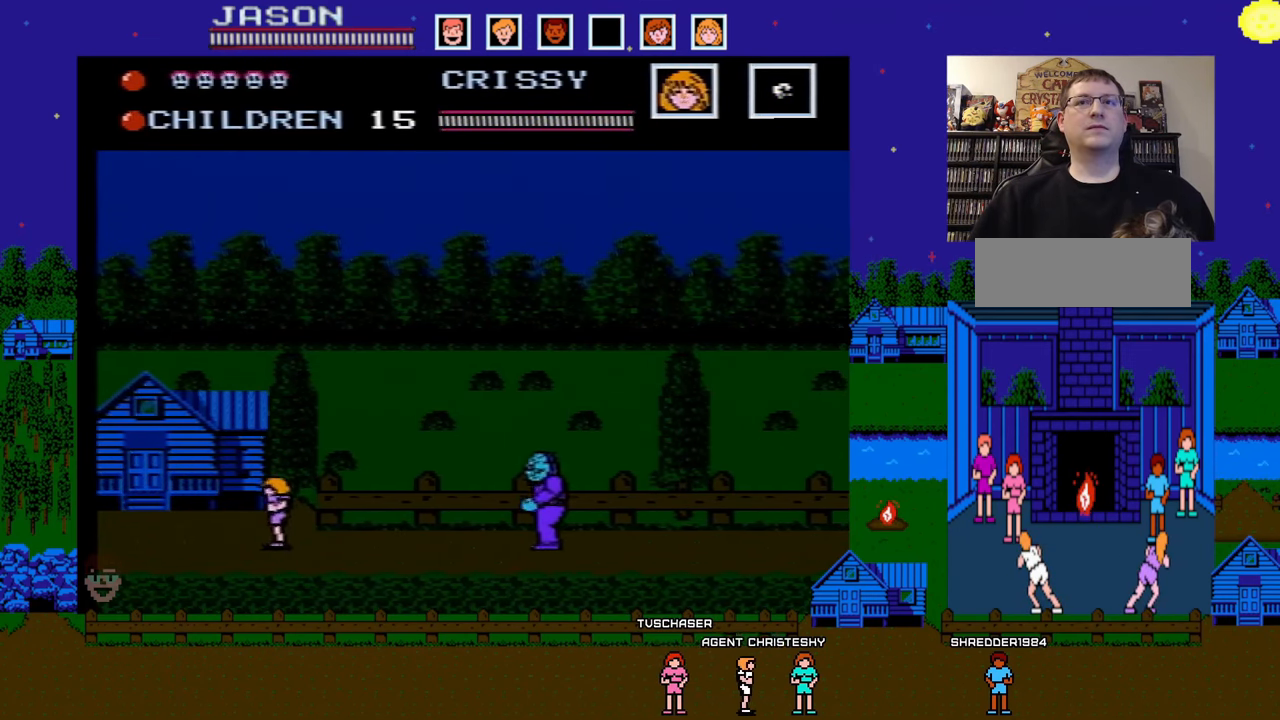
{"buttons": ["DPAD_LEFT"], "events": []}
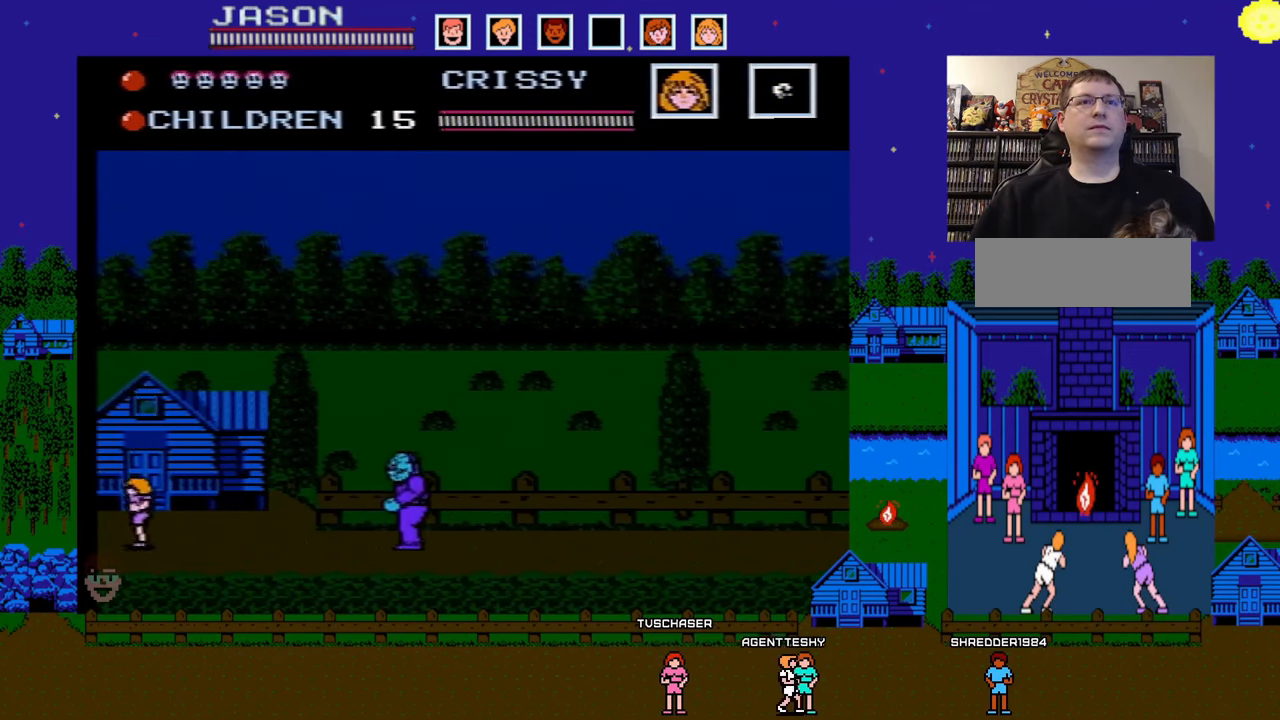
{"buttons": [], "events": [[167, "DPAD_LEFT", "up"]]}
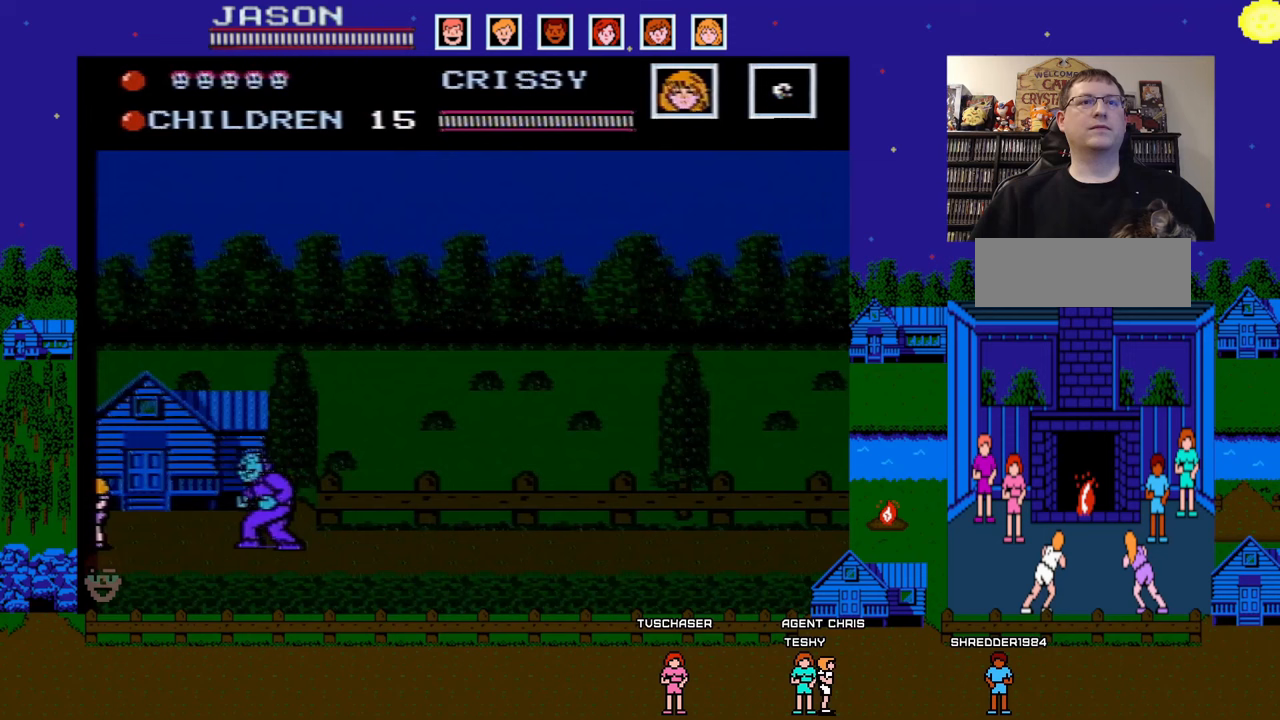
{"buttons": ["A"], "events": [[283, "A", "down"]]}
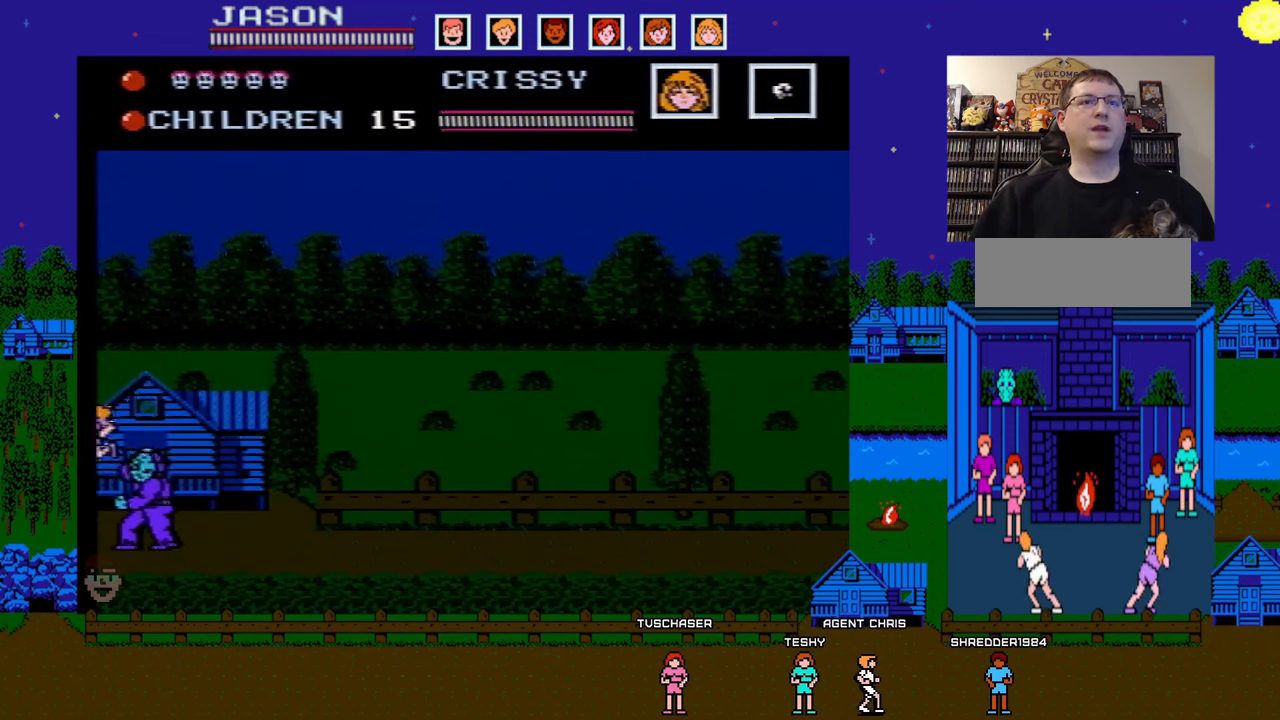
{"buttons": ["DPAD_RIGHT"], "events": [[33, "DPAD_RIGHT", "down"], [167, "A", "up"]]}